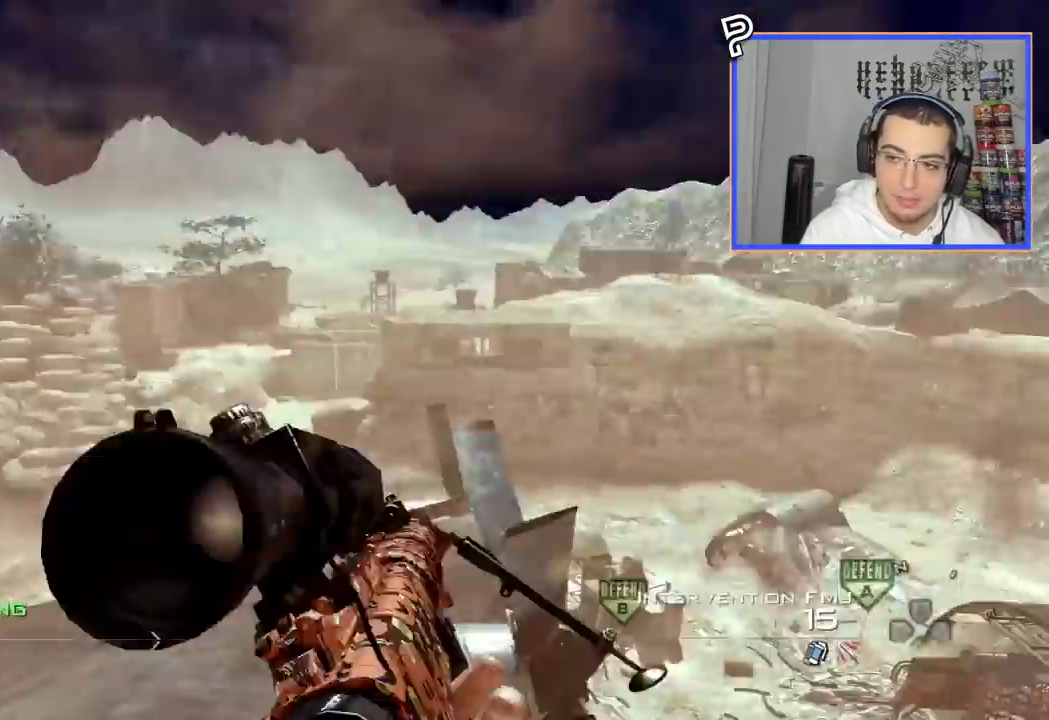
Gameplay with a controller (PlayStation layout); each line is a JSON object with the inputs held at the frame after it. "events" lists button and stick changes between this image and that frame as [ms after this image, input, new state], when the widget could be followed in between. Not read: R1.
{"buttons": ["SQUARE", "R2"], "left_stick": "center", "right_stick": "right", "events": [[16, "SQUARE", "down"], [67, "SQUARE", "up"], [167, "R2", "up"], [233, "left_stick", "up-left"], [317, "TRIANGLE", "down"], [317, "left_stick", "center"], [383, "TRIANGLE", "up"], [434, "TRIANGLE", "down"], [484, "R2", "down"], [484, "SQUARE", "down"], [484, "TRIANGLE", "up"]]}
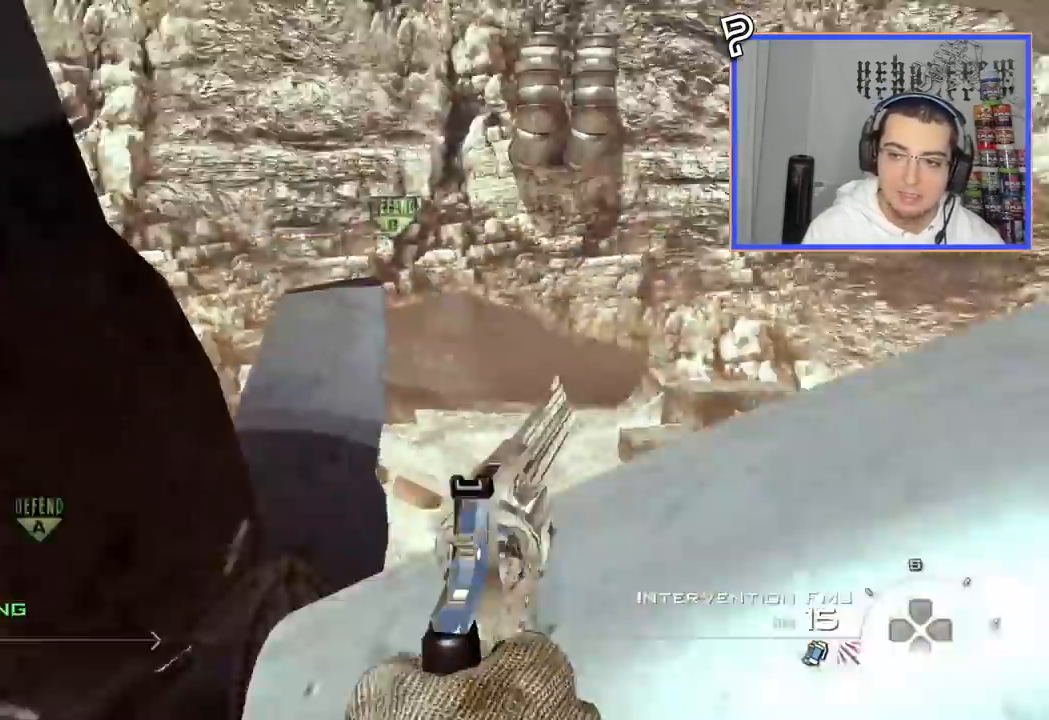
{"buttons": [], "left_stick": "center", "right_stick": "center", "events": [[34, "SQUARE", "up"], [134, "R2", "up"], [501, "right_stick", "center"]]}
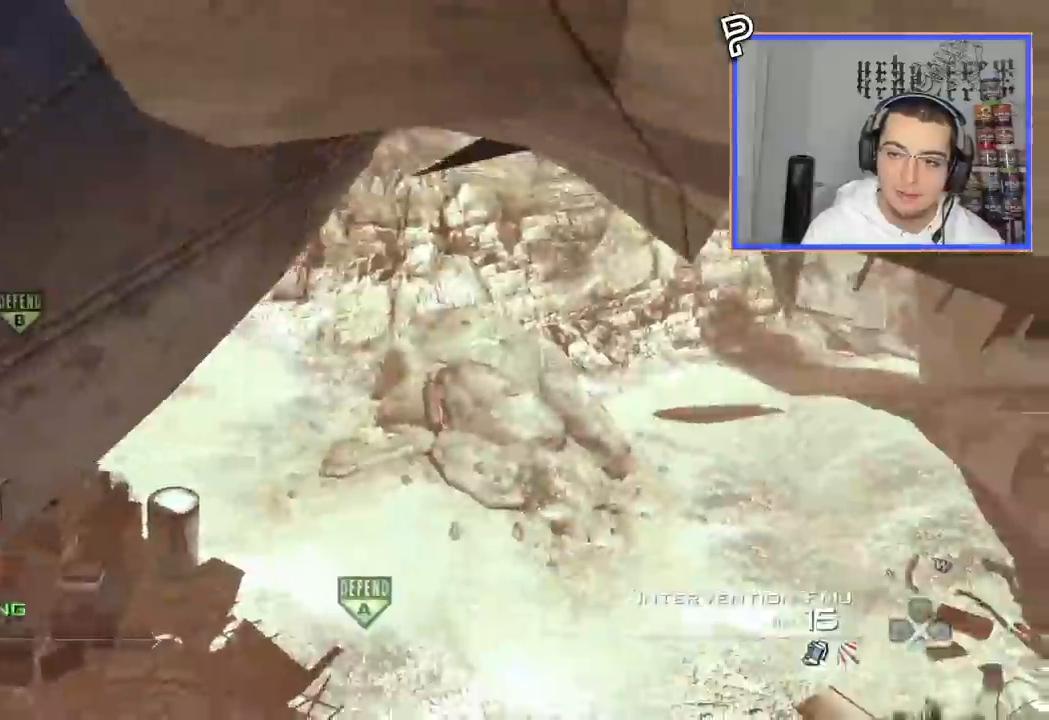
{"buttons": ["START"], "left_stick": "center", "right_stick": "center", "events": [[33, "START", "down"], [150, "CIRCLE", "down"], [250, "CIRCLE", "up"], [317, "CROSS", "down"], [400, "CROSS", "up"]]}
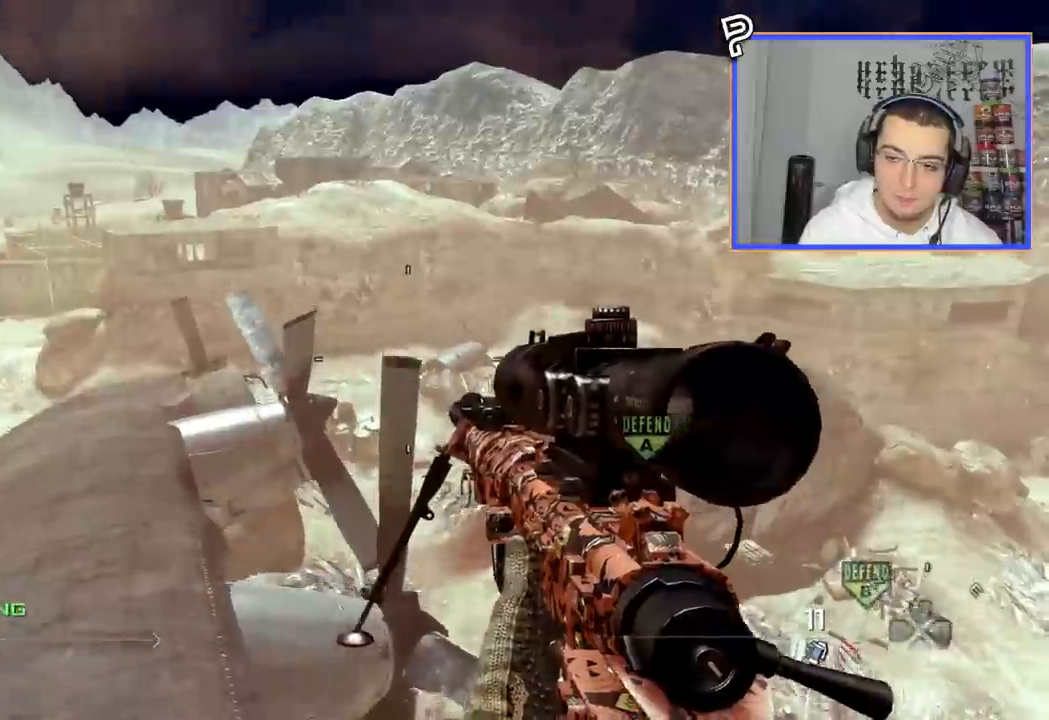
{"buttons": [], "left_stick": "up-left", "right_stick": "right", "events": [[200, "L3", "down"], [200, "left_stick", "up"], [284, "right_stick", "right"], [317, "START", "up"], [334, "CROSS", "down"], [351, "L3", "up"], [484, "CROSS", "up"], [484, "left_stick", "up-left"]]}